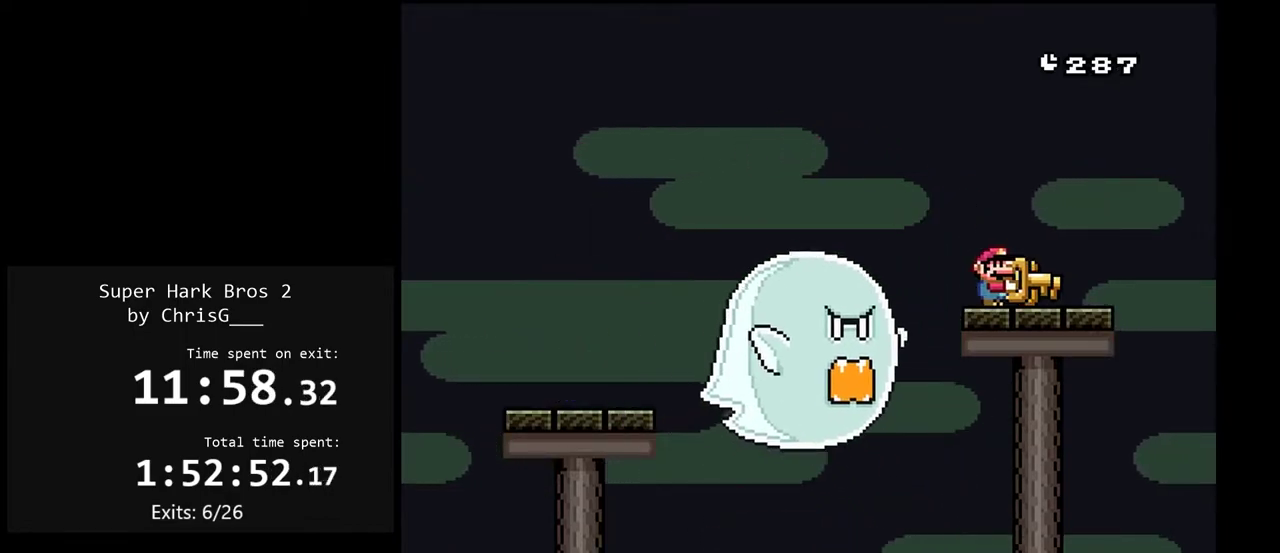
Gameplay with a controller (Nintendo layout); each line is a JSON object with the inputs held at the frame after it. "events" lists button and stick changes between this image and that frame as [ms after this image, input, new state], when the widget could be followed in between. Not read: L3 R3.
{"buttons": ["Y", "DPAD_RIGHT"], "events": [[283, "B", "up"]]}
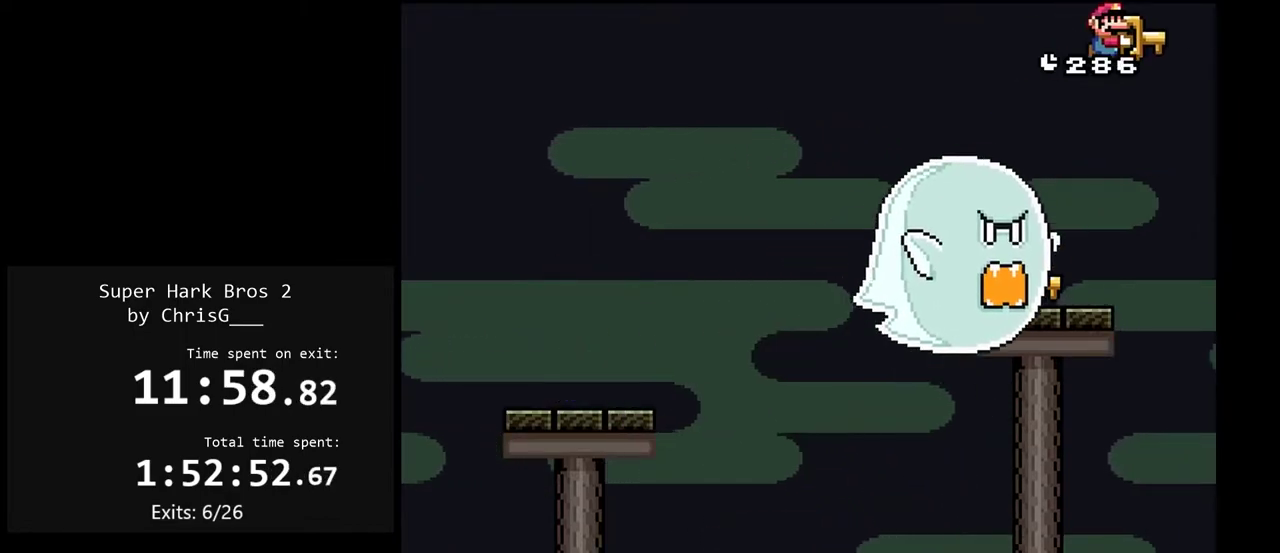
{"buttons": ["Y"], "events": [[150, "DPAD_RIGHT", "up"]]}
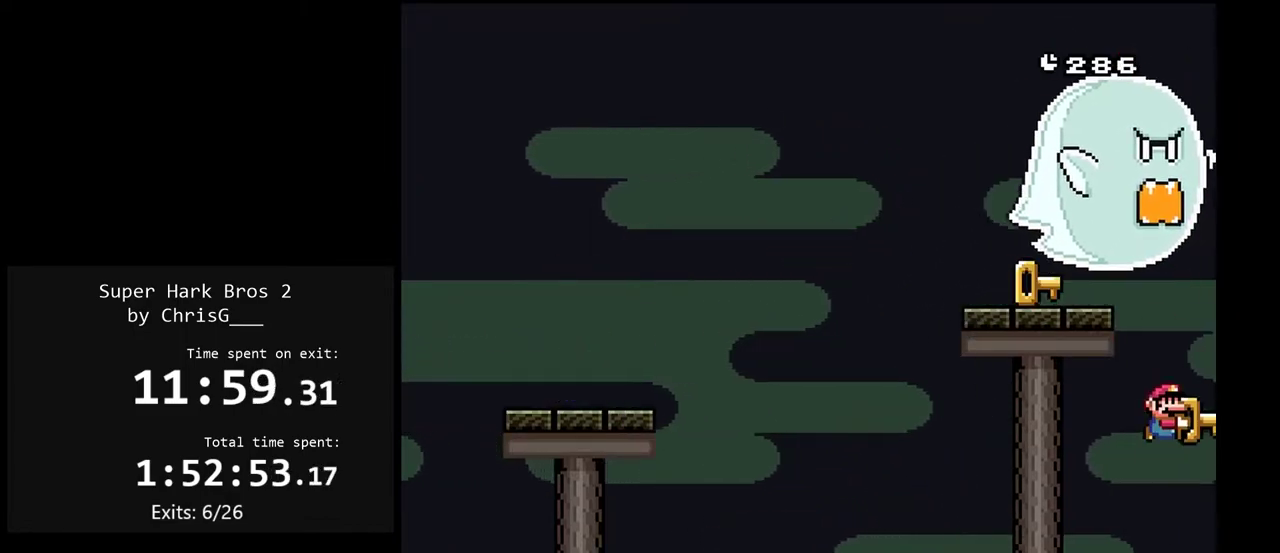
{"buttons": ["Y"], "events": []}
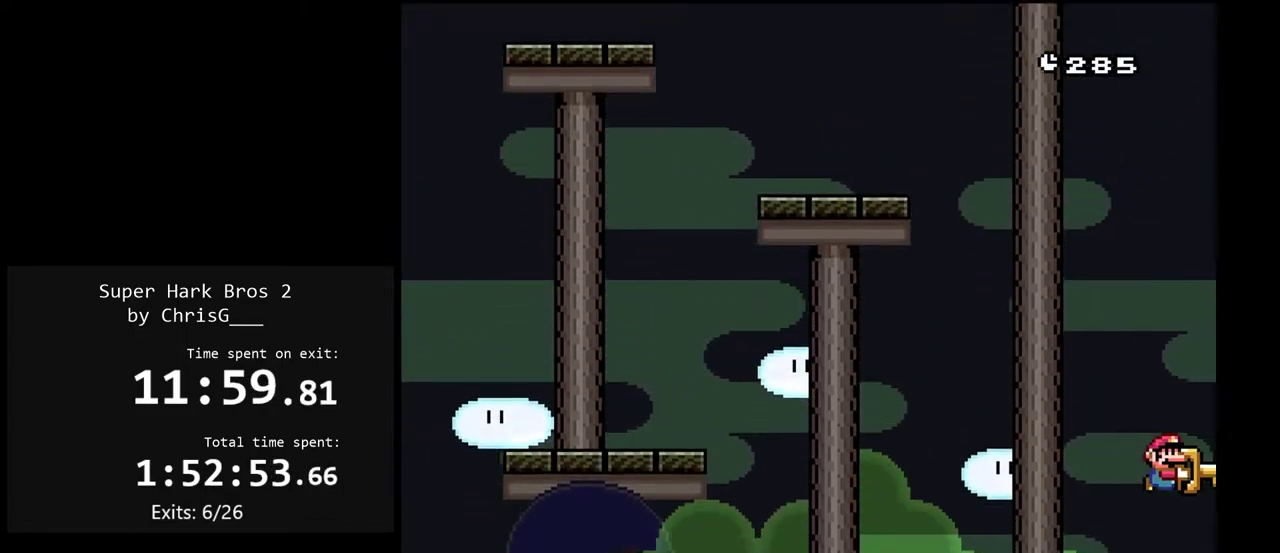
{"buttons": ["Y", "DPAD_LEFT"], "events": [[150, "DPAD_LEFT", "down"]]}
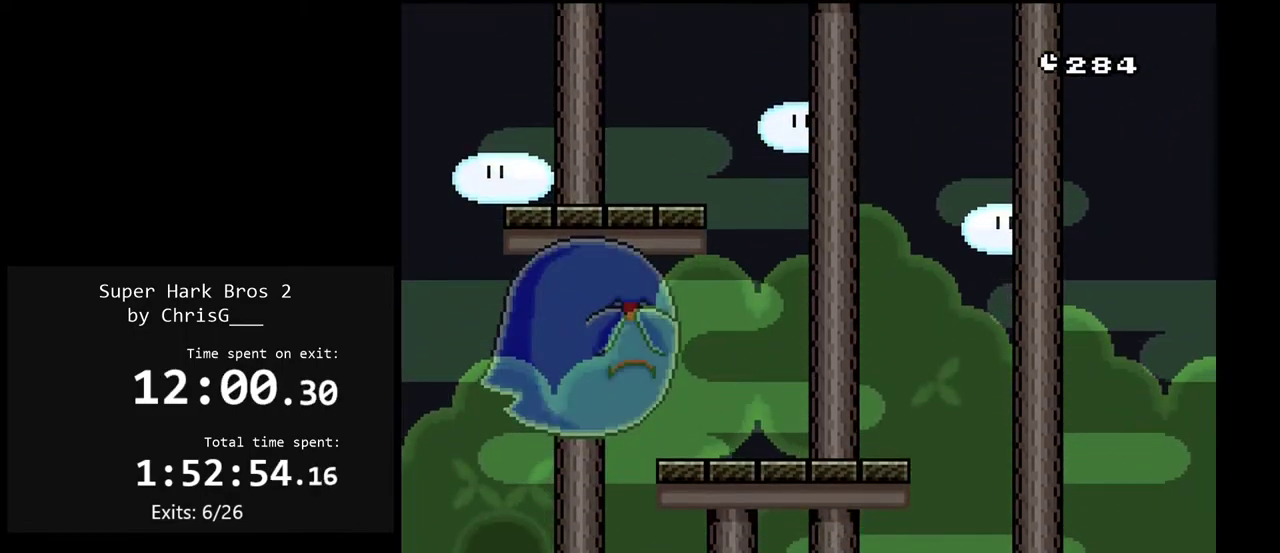
{"buttons": ["B", "Y", "DPAD_LEFT"], "events": [[117, "B", "down"]]}
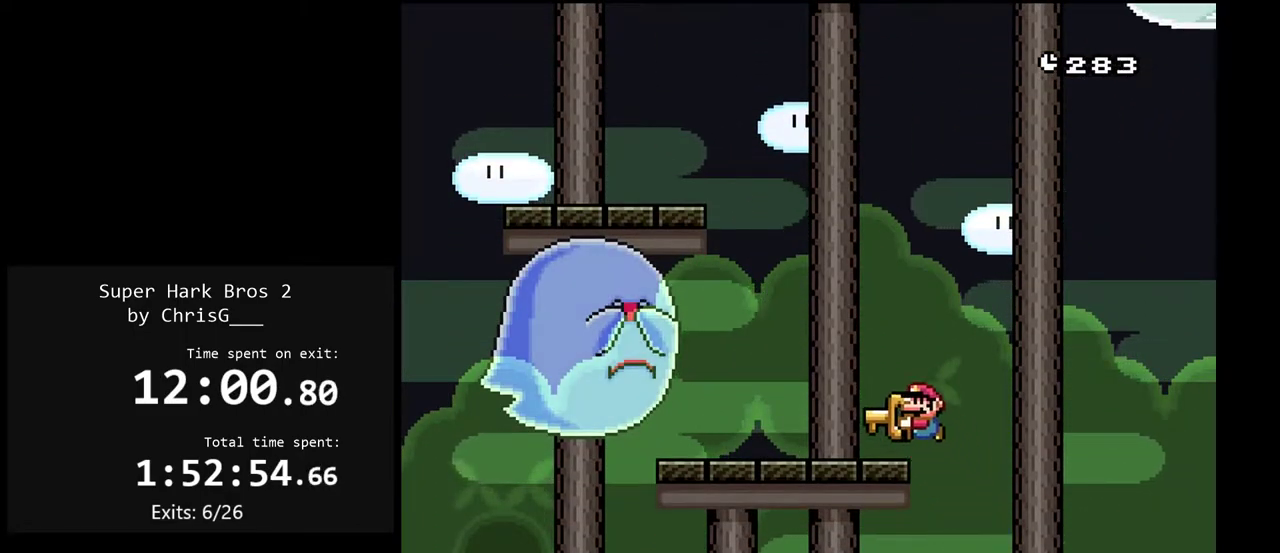
{"buttons": ["B", "Y", "DPAD_LEFT"], "events": [[83, "B", "up"], [100, "DPAD_LEFT", "up"], [117, "DPAD_RIGHT", "down"], [267, "DPAD_RIGHT", "up"], [317, "DPAD_LEFT", "down"], [367, "B", "down"]]}
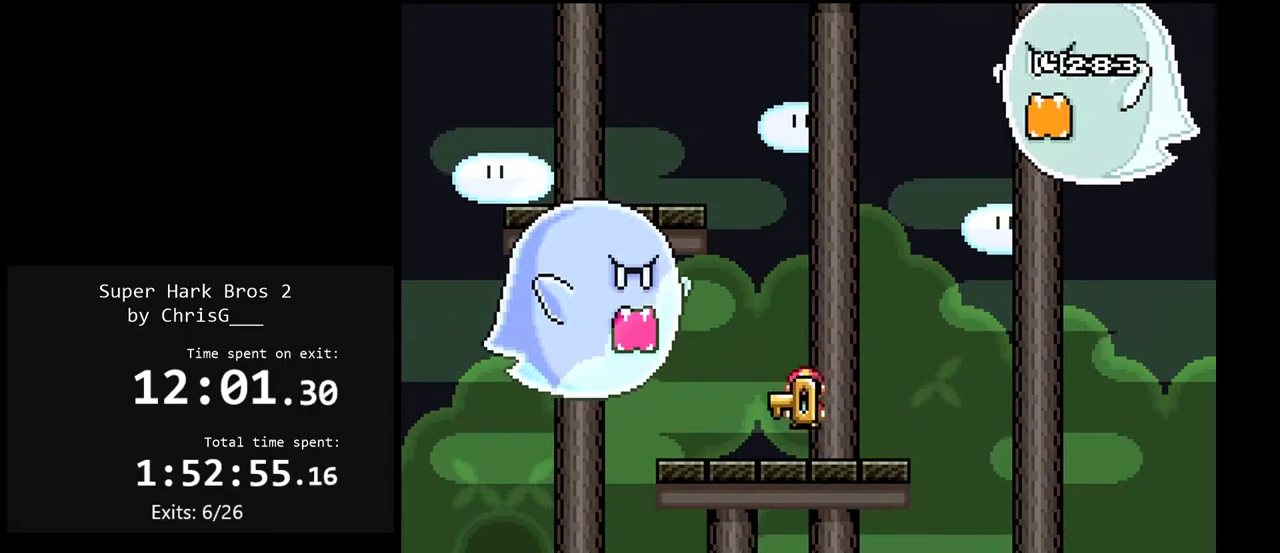
{"buttons": ["Y", "DPAD_LEFT"], "events": [[50, "B", "up"], [50, "Y", "up"], [83, "DPAD_LEFT", "up"], [100, "DPAD_RIGHT", "down"], [117, "Y", "down"], [333, "DPAD_RIGHT", "up"], [367, "DPAD_LEFT", "down"]]}
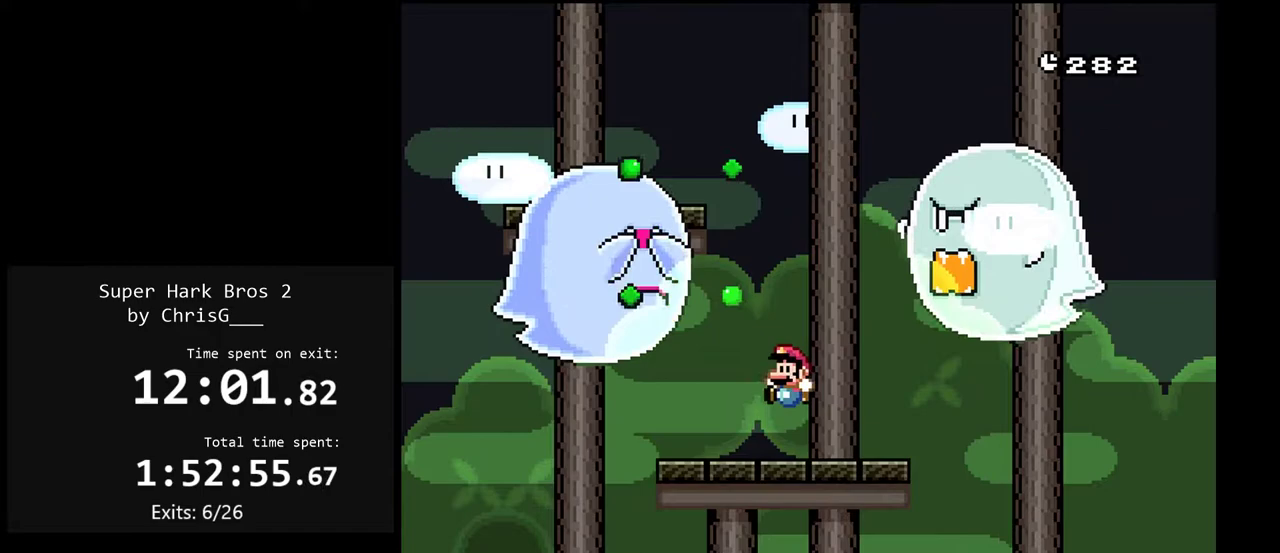
{"buttons": ["B", "Y", "DPAD_LEFT"], "events": [[133, "B", "down"]]}
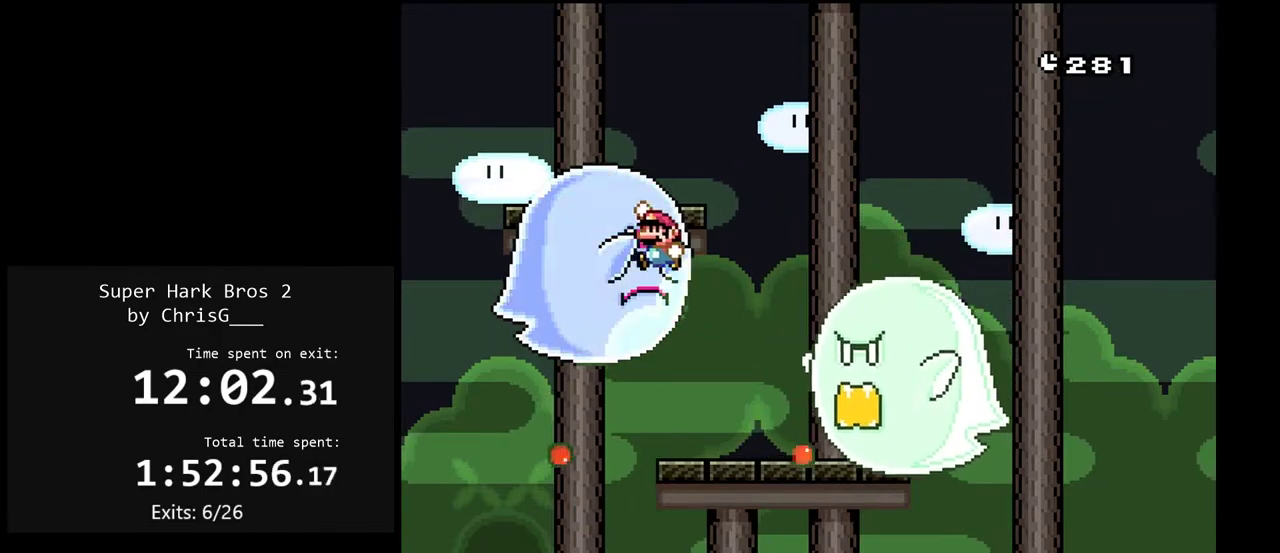
{"buttons": ["Y", "DPAD_RIGHT"], "events": [[67, "DPAD_LEFT", "up"], [100, "DPAD_RIGHT", "down"], [283, "B", "up"]]}
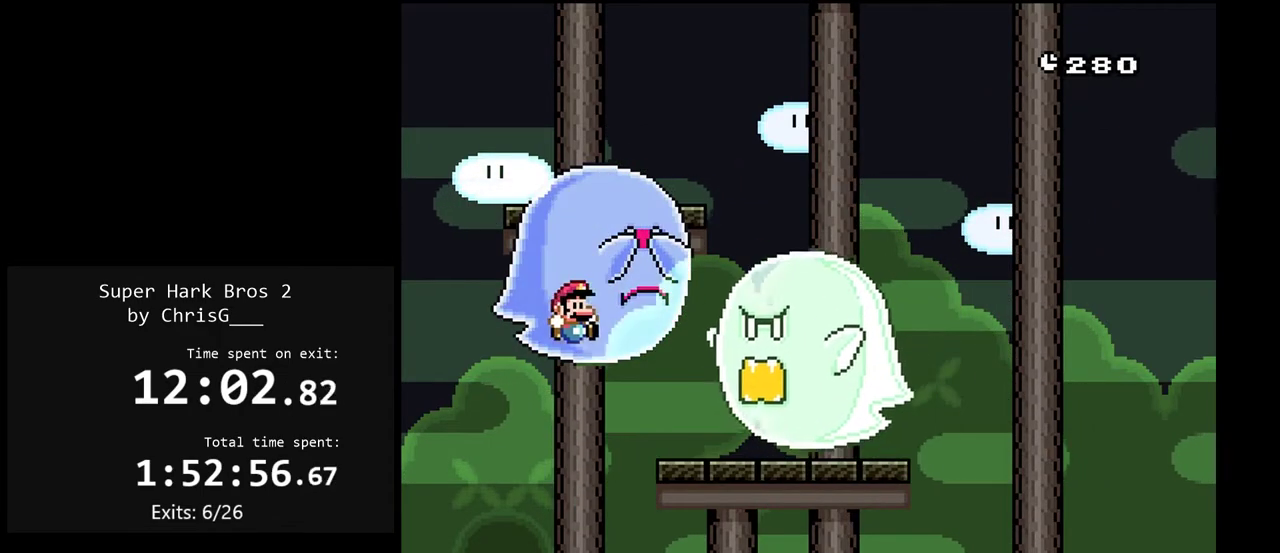
{"buttons": ["Y", "DPAD_RIGHT"], "events": [[17, "B", "down"], [67, "DPAD_RIGHT", "up"], [83, "DPAD_LEFT", "down"], [150, "B", "up"], [317, "DPAD_LEFT", "up"], [350, "DPAD_RIGHT", "down"]]}
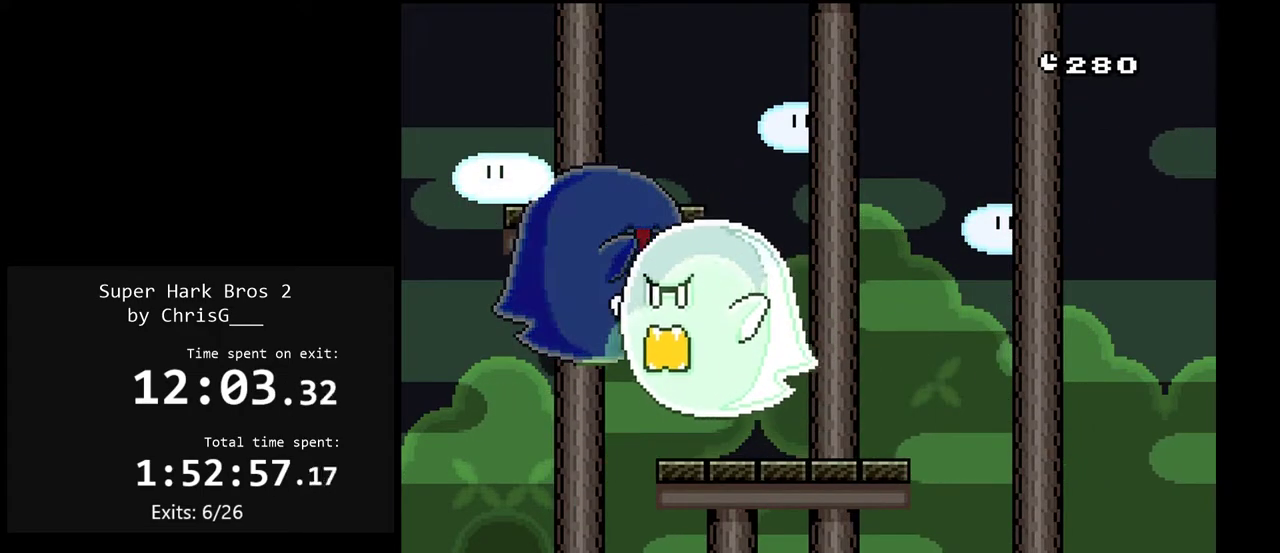
{"buttons": ["Y", "DPAD_RIGHT"], "events": []}
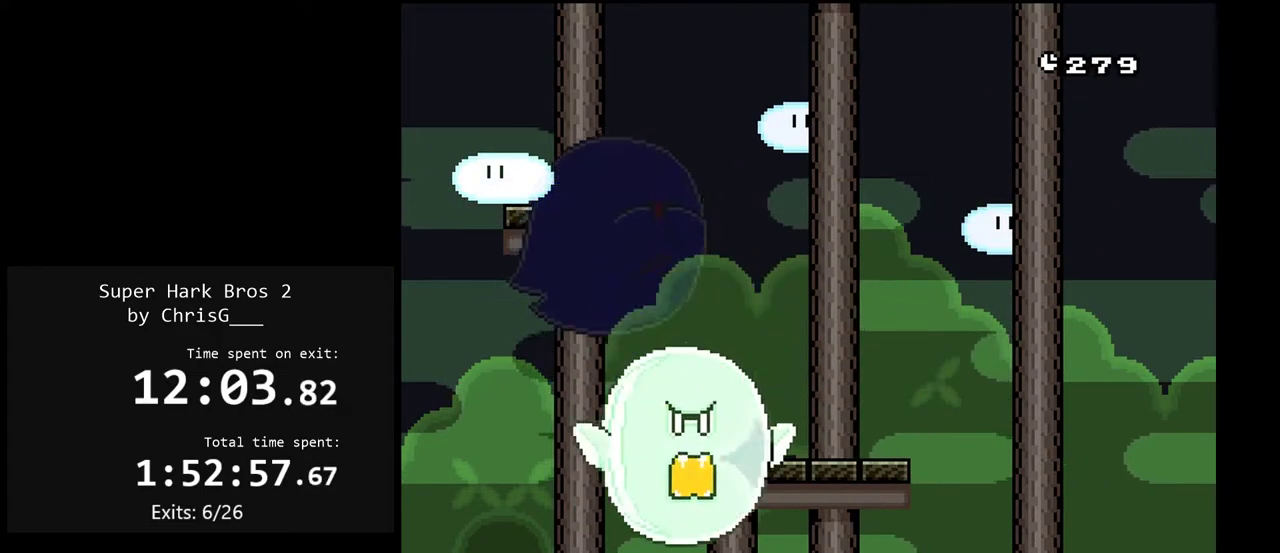
{"buttons": ["B", "Y", "DPAD_LEFT"], "events": [[50, "B", "down"], [133, "DPAD_RIGHT", "up"], [200, "DPAD_LEFT", "down"]]}
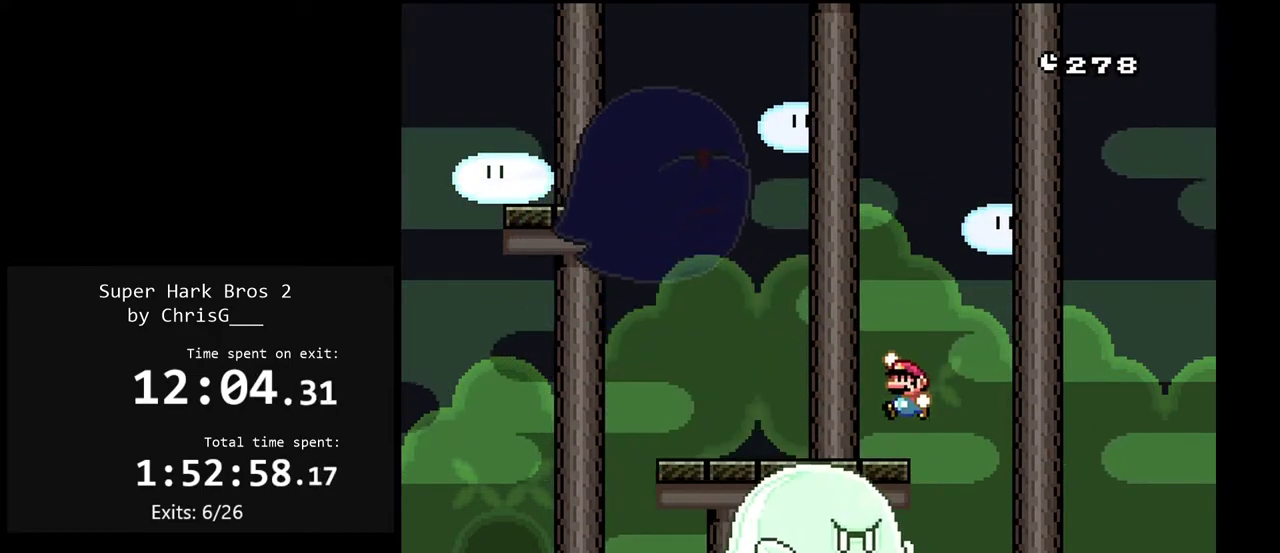
{"buttons": ["B", "Y", "DPAD_LEFT"], "events": [[50, "B", "up"], [283, "B", "down"]]}
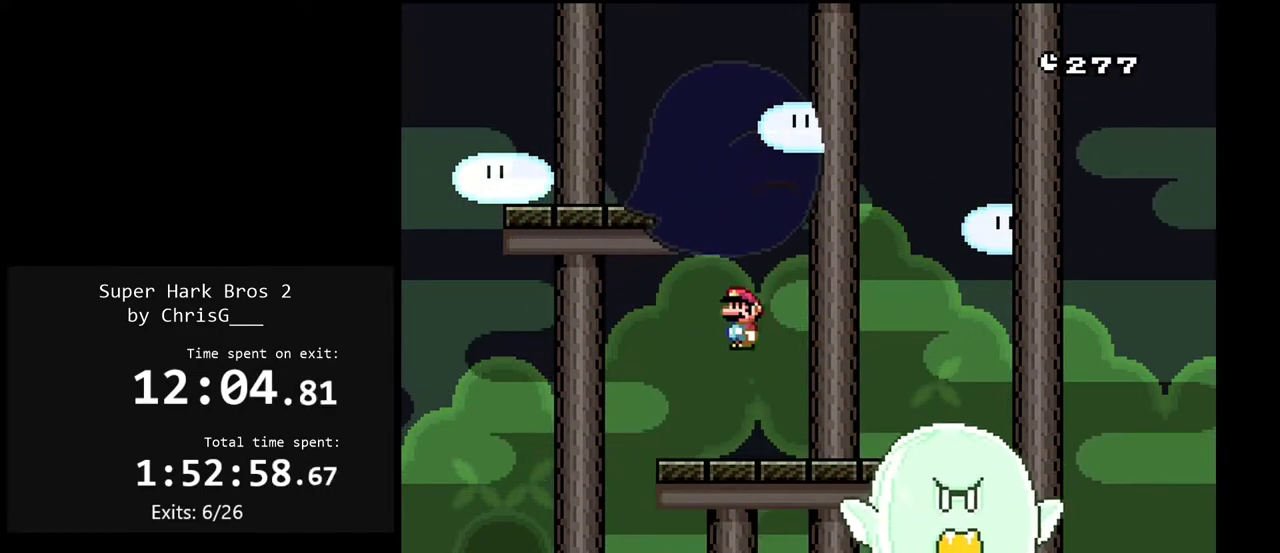
{"buttons": ["Y", "DPAD_RIGHT"], "events": [[150, "DPAD_LEFT", "up"], [217, "DPAD_RIGHT", "down"], [350, "B", "up"]]}
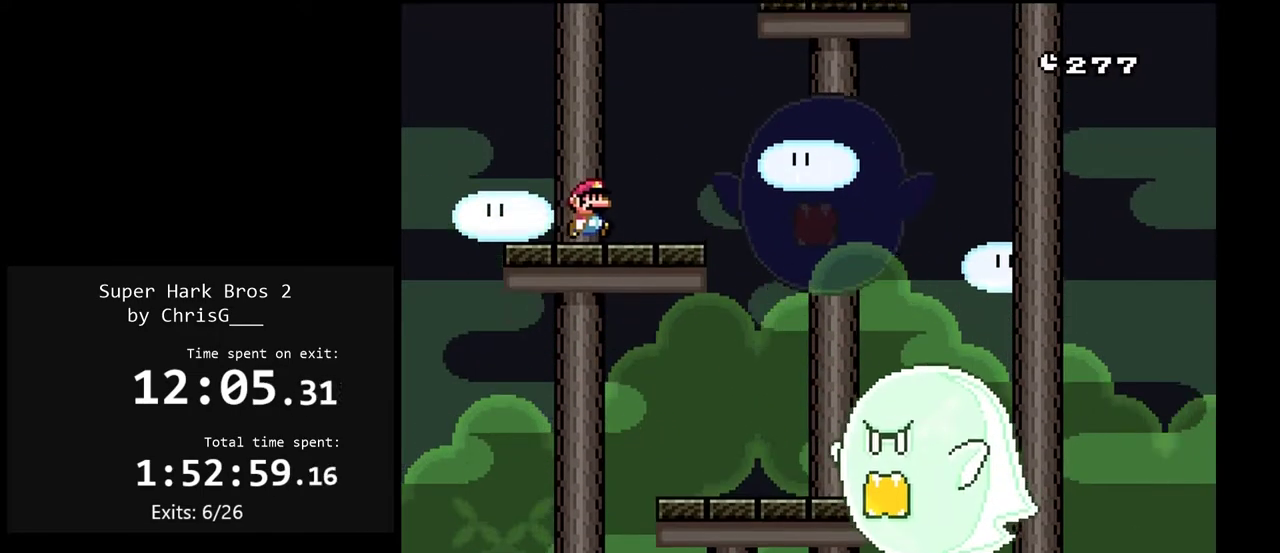
{"buttons": ["B", "Y", "DPAD_RIGHT"], "events": [[117, "B", "down"]]}
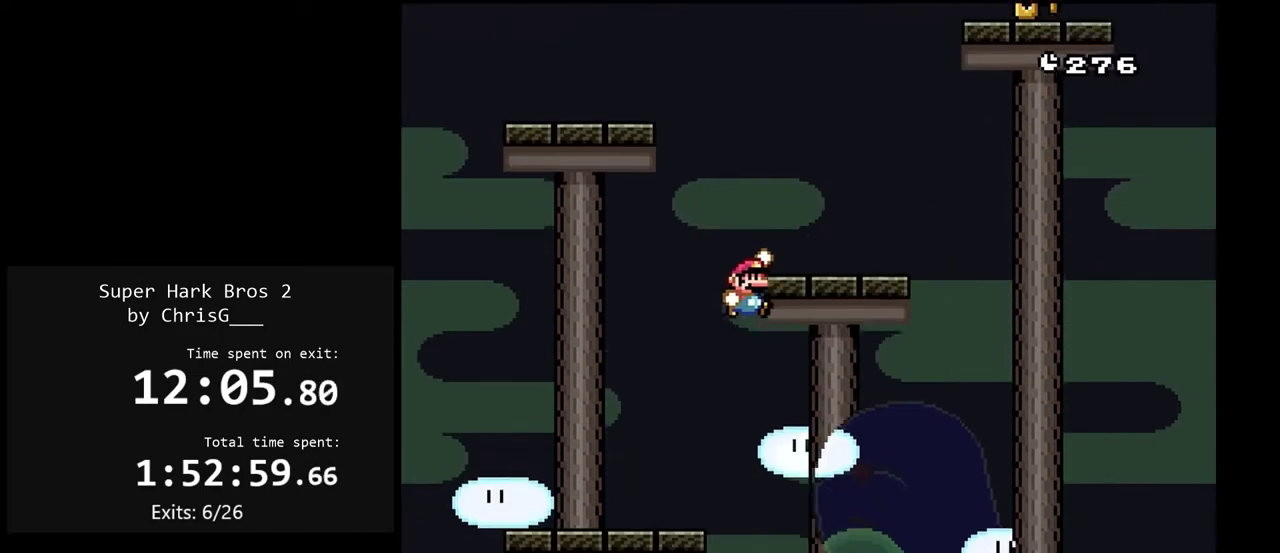
{"buttons": ["B", "Y", "DPAD_LEFT"], "events": [[17, "DPAD_RIGHT", "up"], [67, "DPAD_LEFT", "down"], [133, "B", "up"], [350, "B", "down"]]}
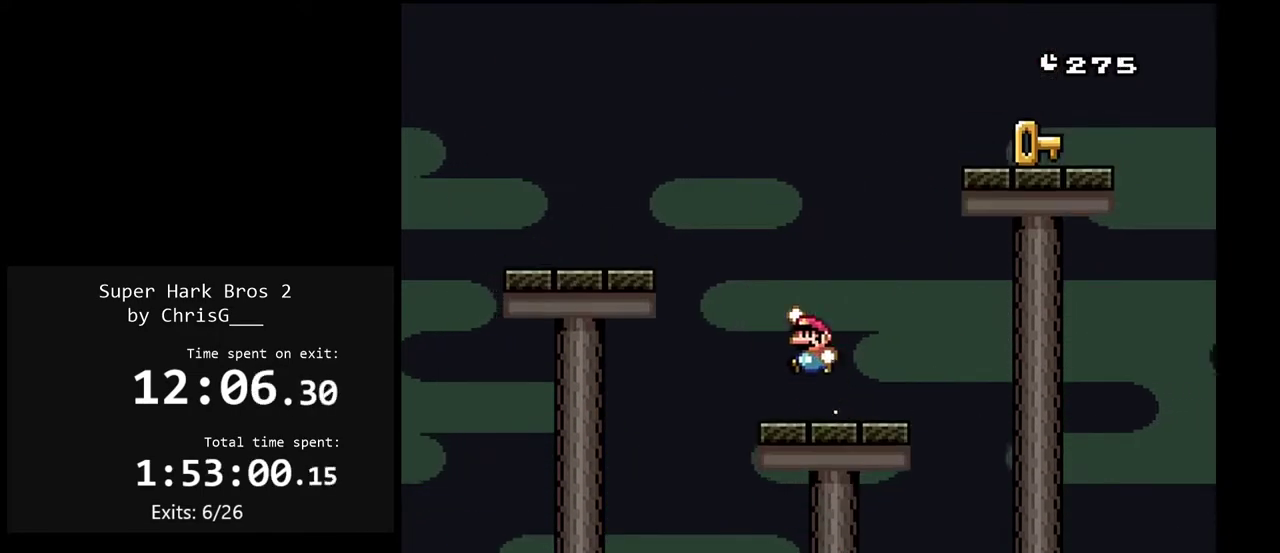
{"buttons": ["Y", "DPAD_RIGHT"], "events": [[400, "B", "up"], [450, "DPAD_LEFT", "up"], [483, "DPAD_RIGHT", "down"]]}
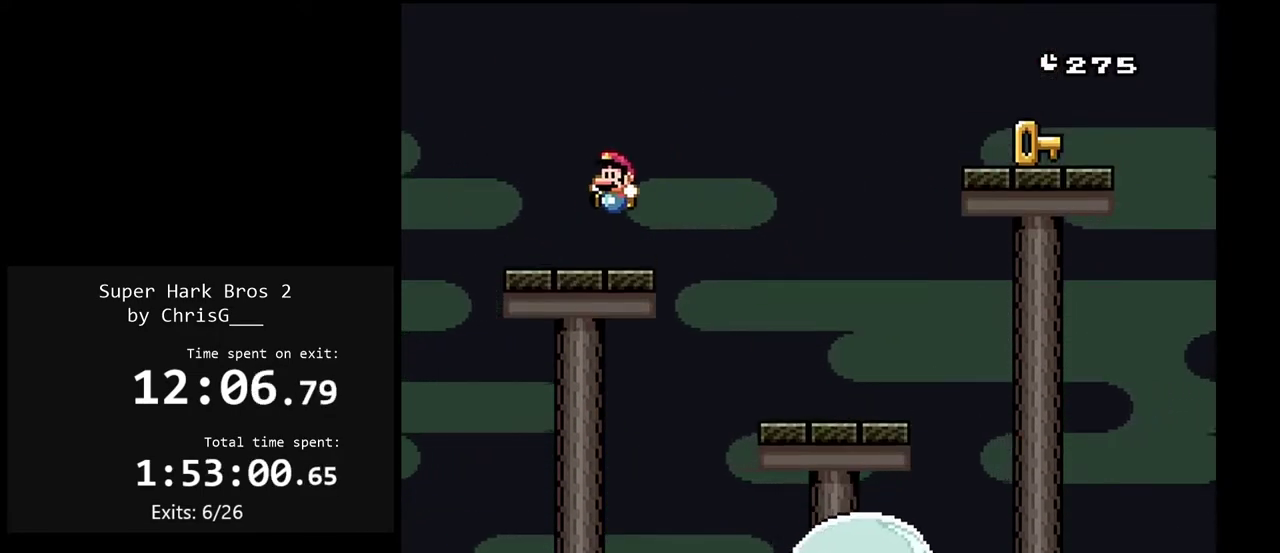
{"buttons": ["B", "Y", "DPAD_RIGHT"], "events": [[500, "B", "down"]]}
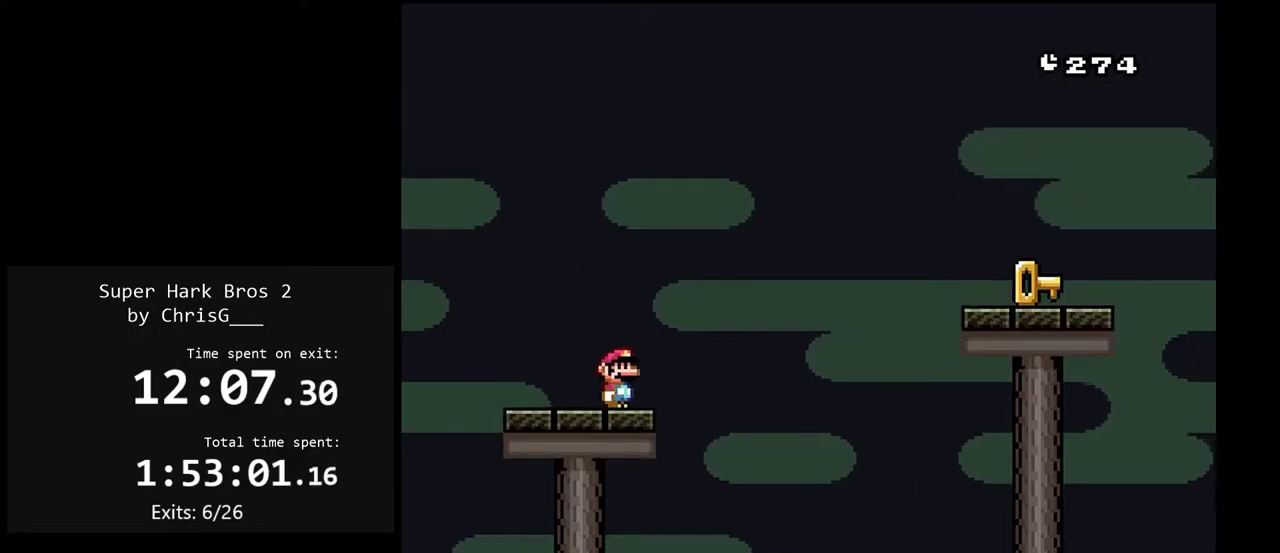
{"buttons": ["B", "Y", "DPAD_RIGHT"], "events": []}
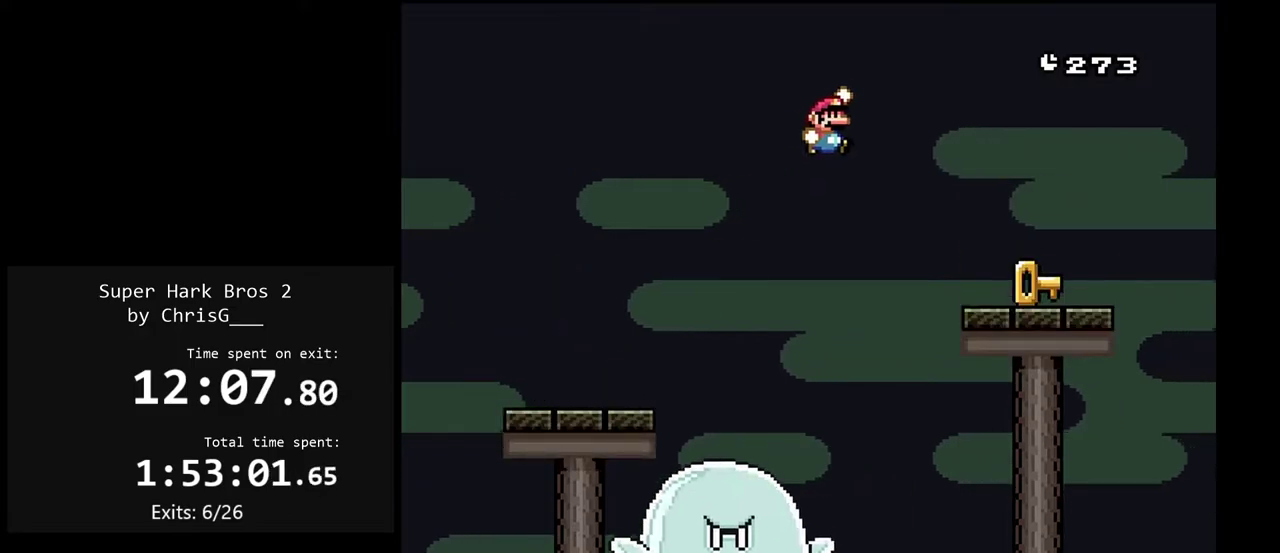
{"buttons": ["Y", "DPAD_RIGHT"], "events": [[283, "B", "up"]]}
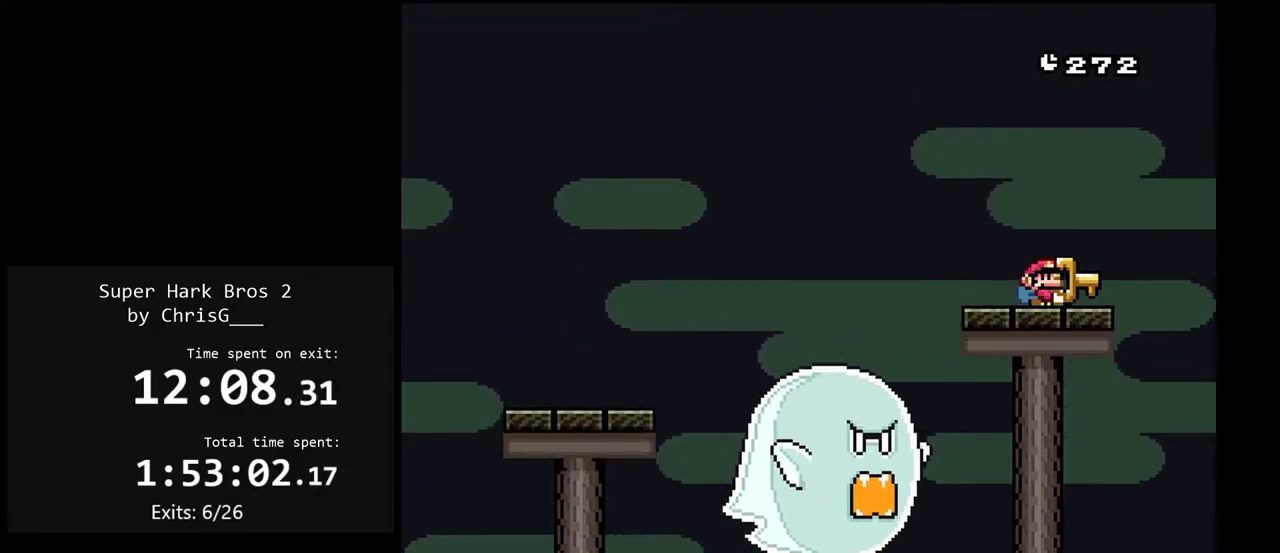
{"buttons": ["Y"], "events": [[400, "DPAD_RIGHT", "up"]]}
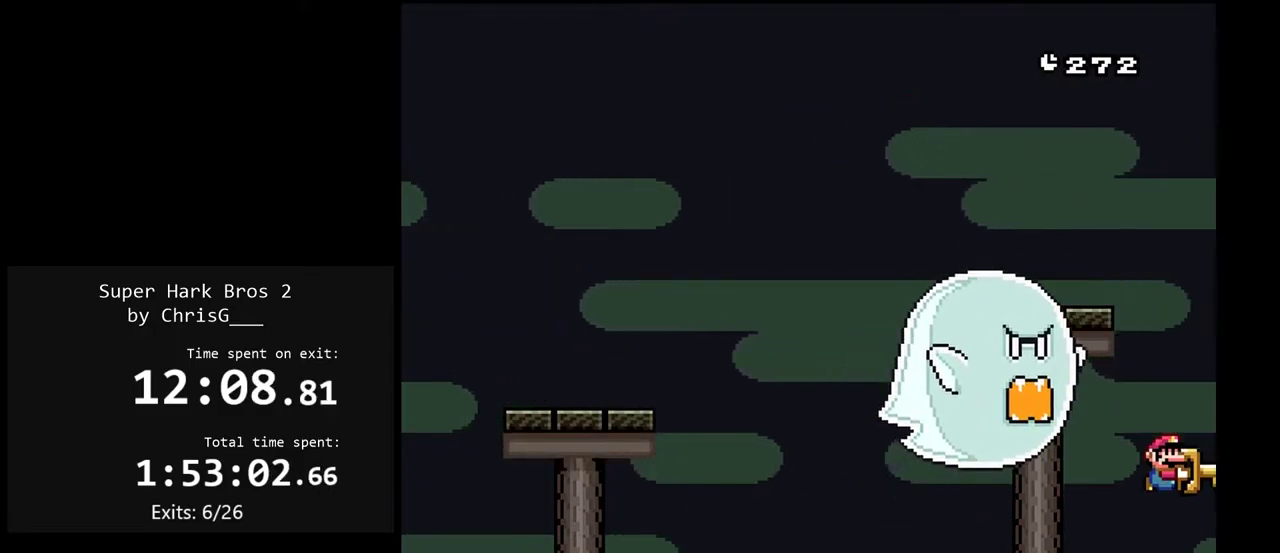
{"buttons": ["Y", "DPAD_UP"], "events": [[167, "DPAD_LEFT", "down"], [400, "DPAD_LEFT", "up"], [467, "DPAD_UP", "down"]]}
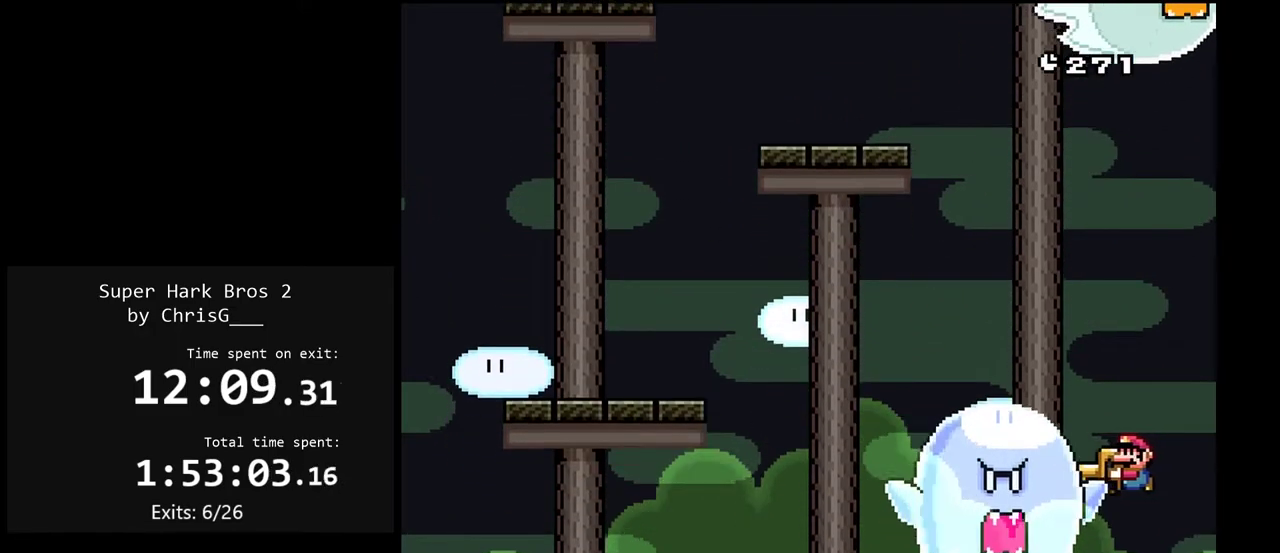
{"buttons": ["Y", "DPAD_LEFT"], "events": [[250, "DPAD_LEFT", "down"], [283, "Y", "up"], [350, "DPAD_LEFT", "up"], [417, "Y", "down"], [450, "DPAD_LEFT", "down"], [483, "DPAD_UP", "up"]]}
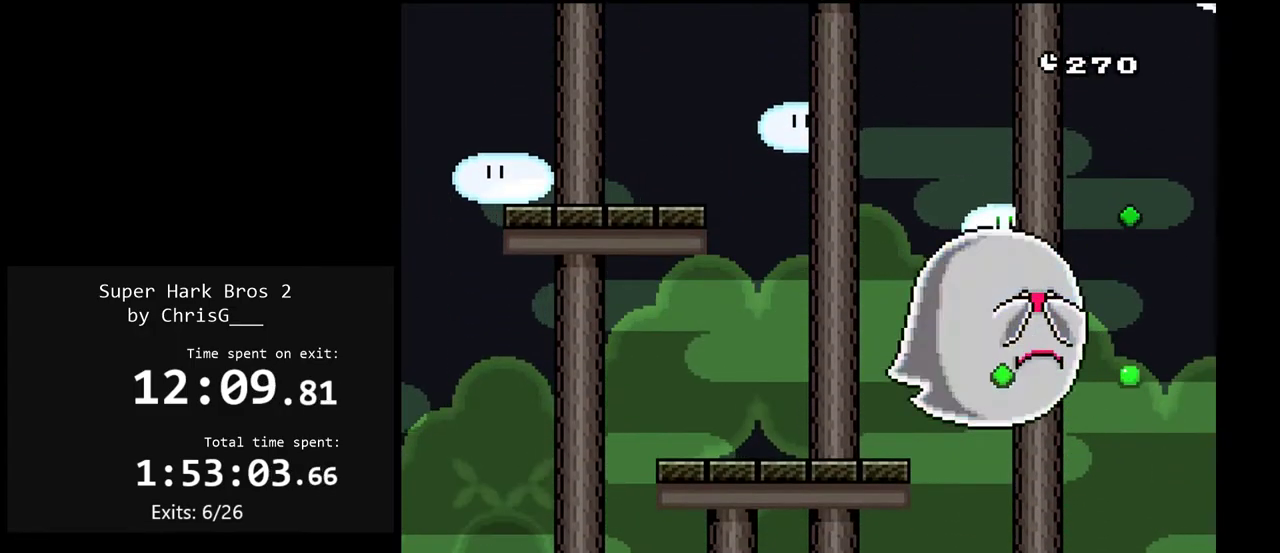
{"buttons": ["B", "Y", "DPAD_LEFT"], "events": [[333, "B", "down"]]}
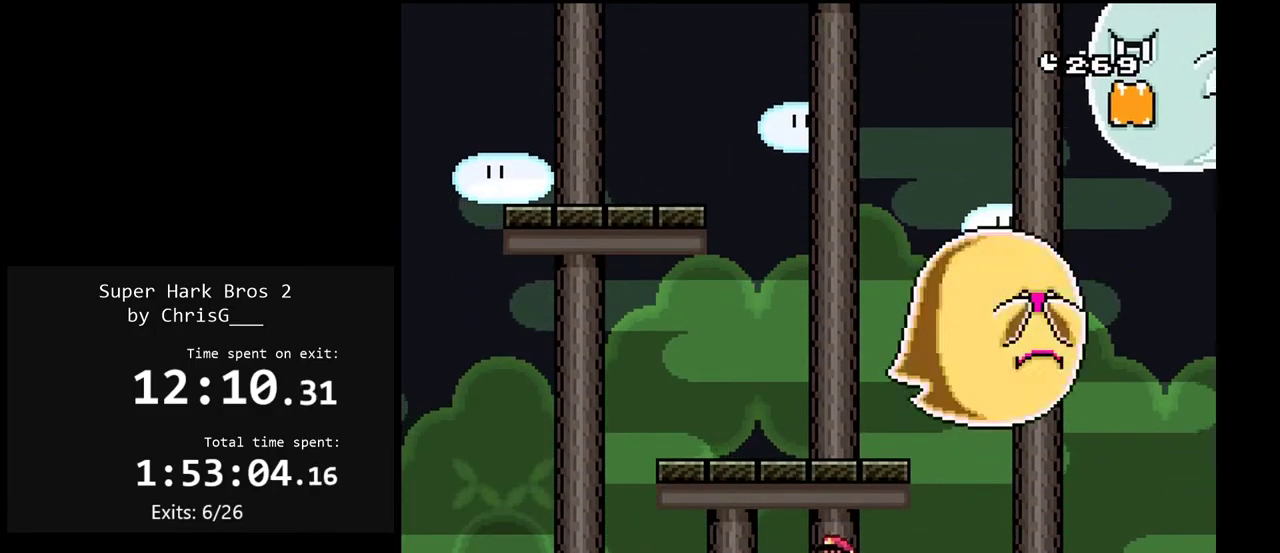
{"buttons": ["Y", "DPAD_LEFT"], "events": [[17, "DPAD_LEFT", "up"], [33, "DPAD_RIGHT", "down"], [250, "DPAD_RIGHT", "up"], [300, "DPAD_LEFT", "down"], [317, "B", "up"]]}
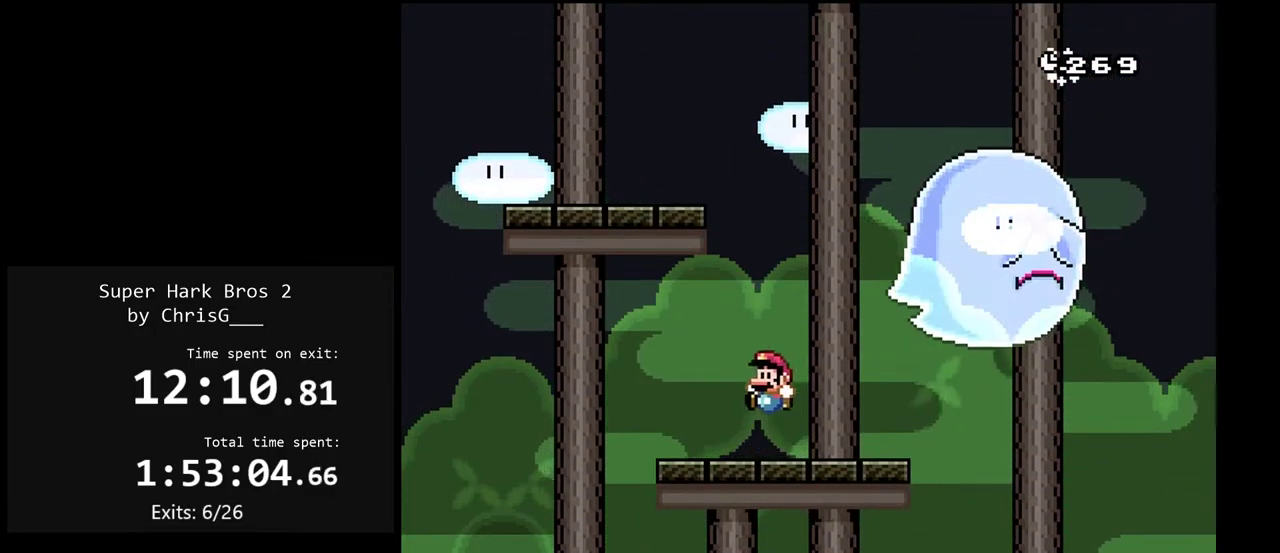
{"buttons": ["B", "Y", "DPAD_RIGHT"], "events": [[167, "B", "down"], [267, "DPAD_LEFT", "up"], [350, "DPAD_RIGHT", "down"]]}
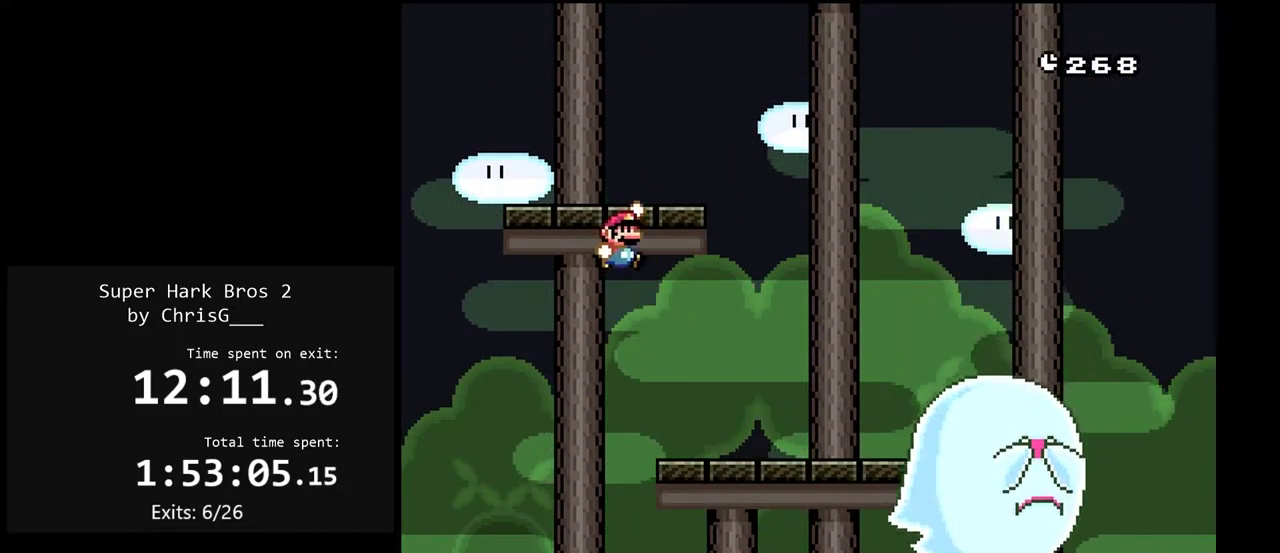
{"buttons": ["Y"], "events": [[117, "DPAD_RIGHT", "up"], [183, "DPAD_LEFT", "down"], [267, "B", "up"], [317, "DPAD_LEFT", "up"], [383, "DPAD_RIGHT", "down"], [467, "DPAD_RIGHT", "up"]]}
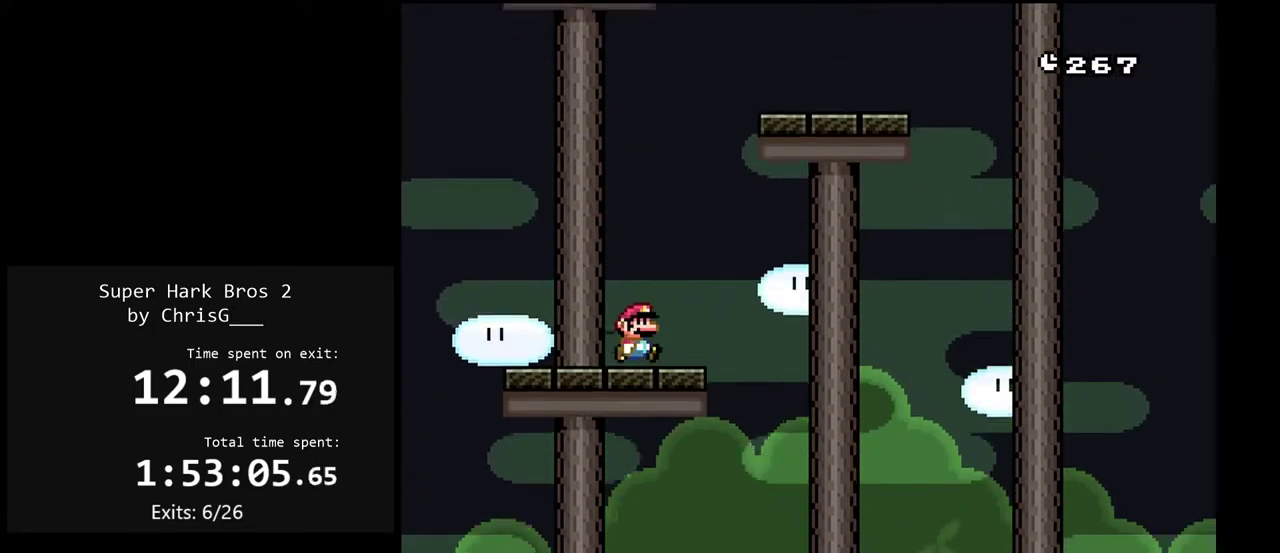
{"buttons": ["Y"], "events": []}
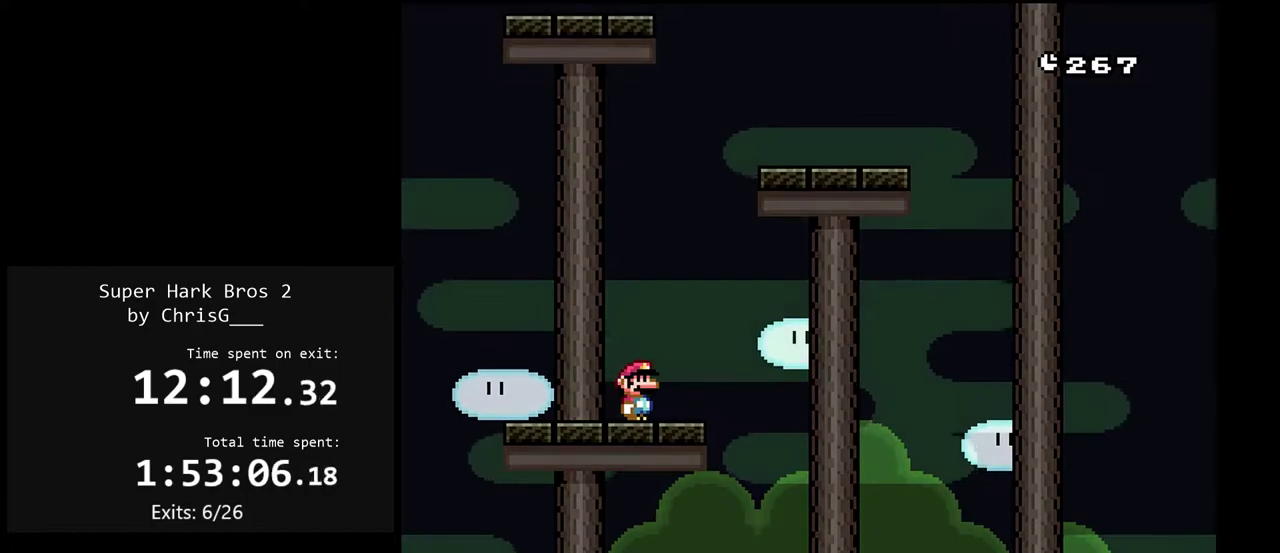
{"buttons": [], "events": [[17, "Y", "up"]]}